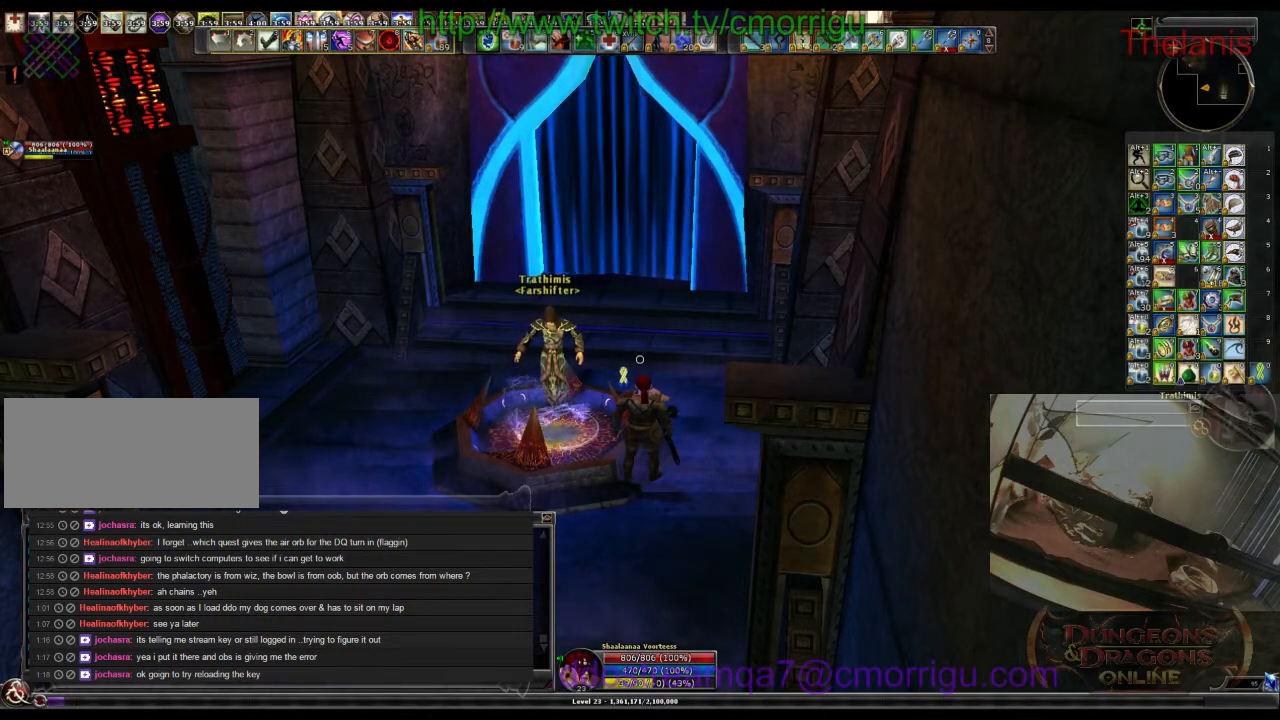
Gameplay with keyboard; each line is a JSON object with the keys held at the frame after it. "events" lists presses ("down") and releases ("up") of ".", "/", "0", "1", "2", "3", "4", "5", "6", "7", "8", "9", "a", "b", "backslash", "backspace", "c", "caps_lock", "comma", "ctrl_l", "ctrl_r", "d", "e", "equals", "escape", "f", "f1", "f10", "f11", "f12", "f2", "f3", "f4", "f5", "f6", "f7", "f8", "f9", "g", "h", "i", "j", "k", "l", "lbracket", "m", "minus", "n", "o", "p", "q", "quote", "r", "rbracket", "return", "s", "semicolon", "shift_l", "shift_r", "space", "t", "tab", "tilde", "u", "v", "w", "x", "y" and "z" between this image and that frame as [ms after this image, input, new state], when the widget could be followed in between. No other keys are recorded. Mouse input is not recorded.
{"keys": [], "events": [[267, "o", "down"], [367, "o", "up"]]}
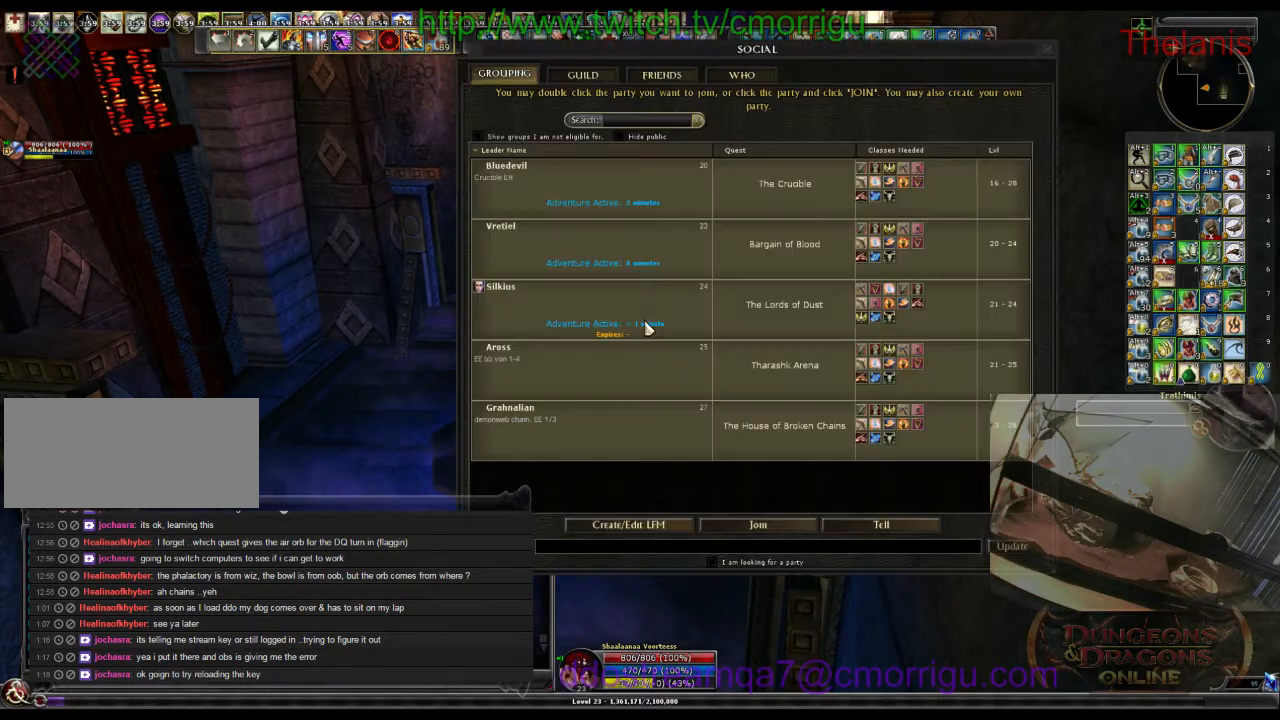
{"keys": [], "events": []}
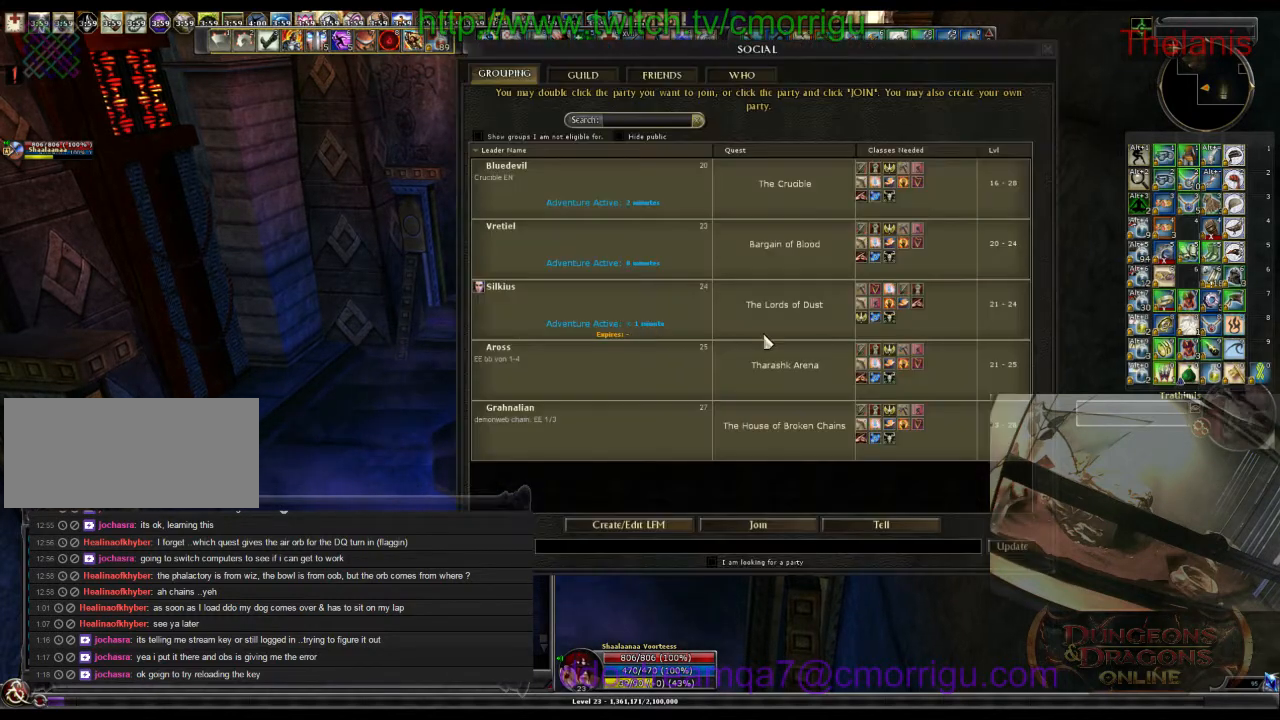
{"keys": [], "events": []}
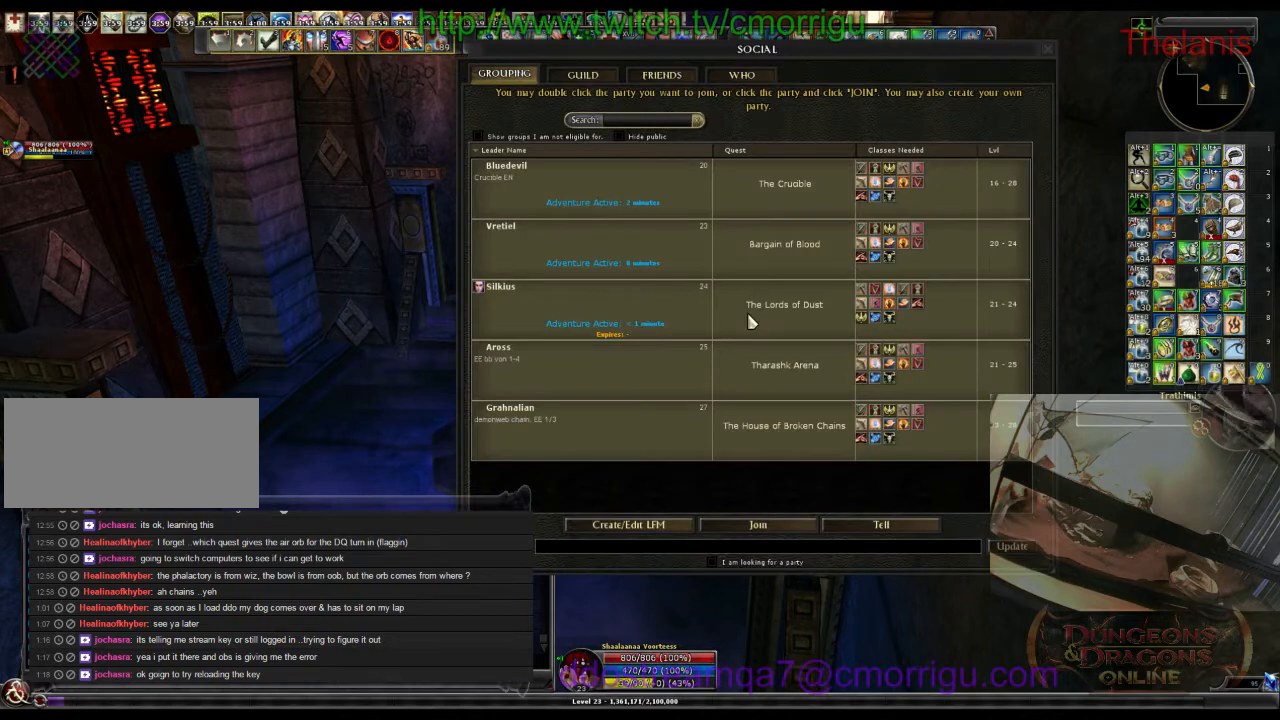
{"keys": [], "events": []}
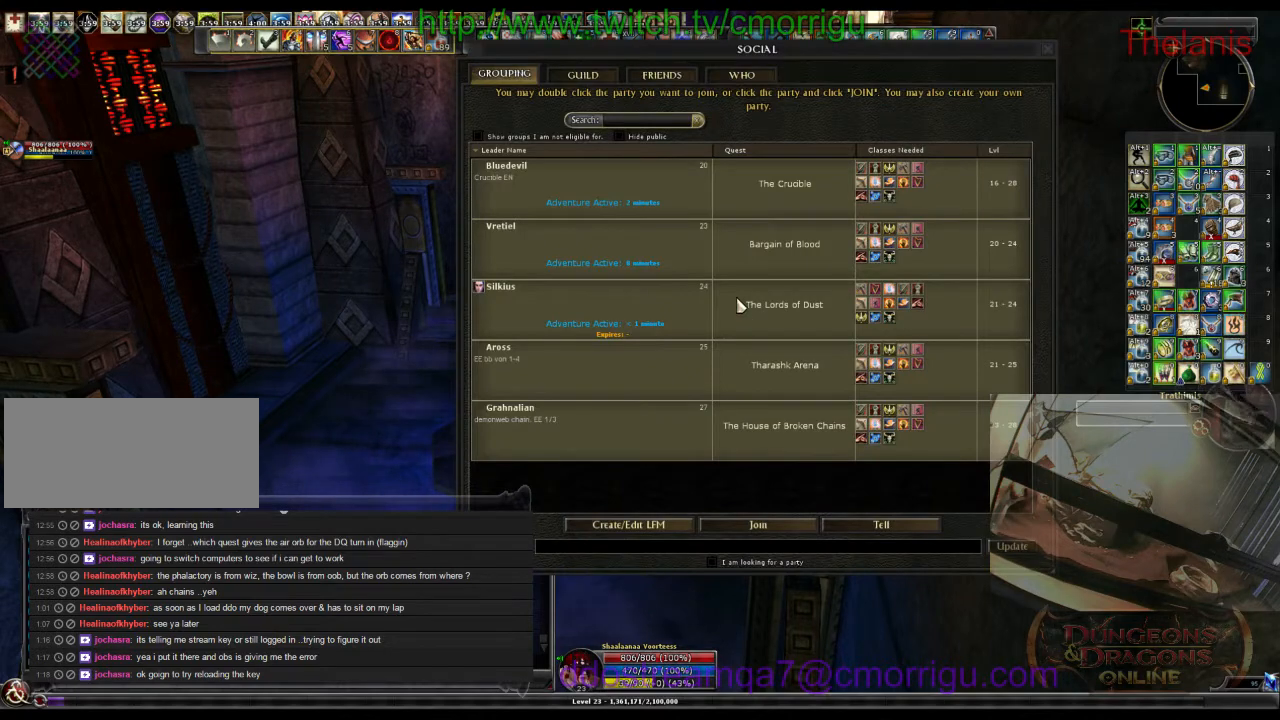
{"keys": [], "events": []}
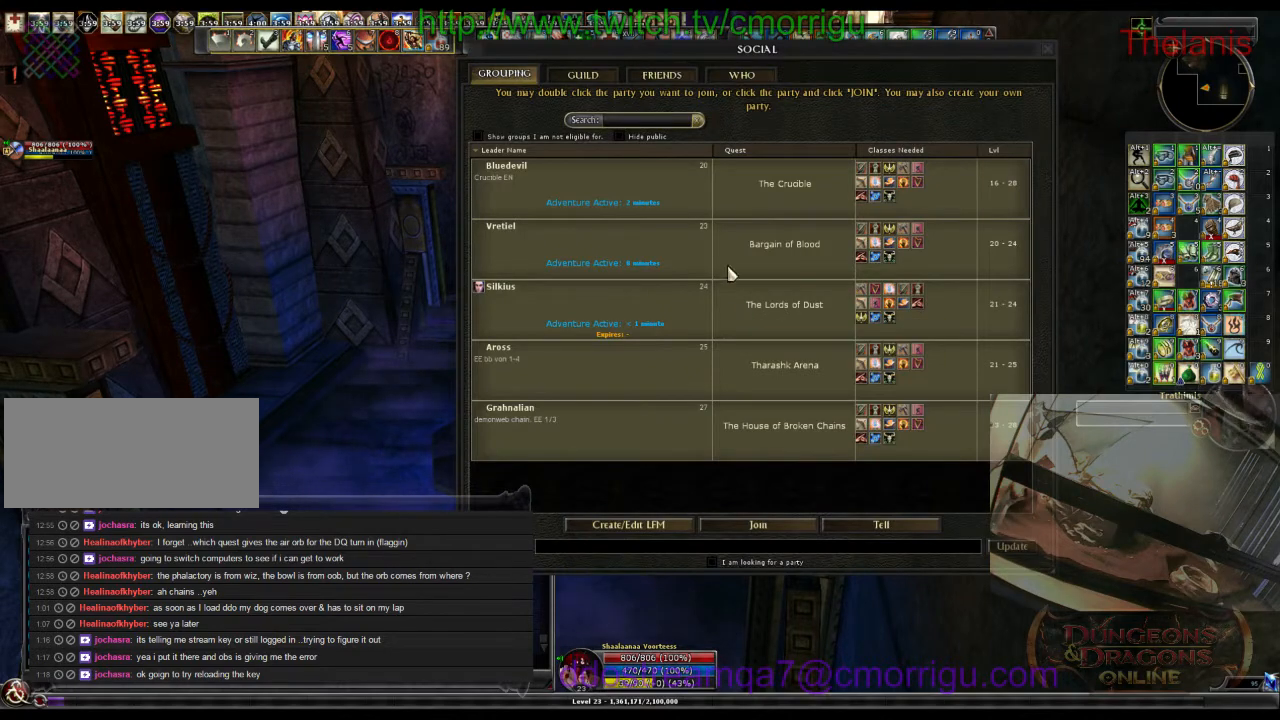
{"keys": [], "events": []}
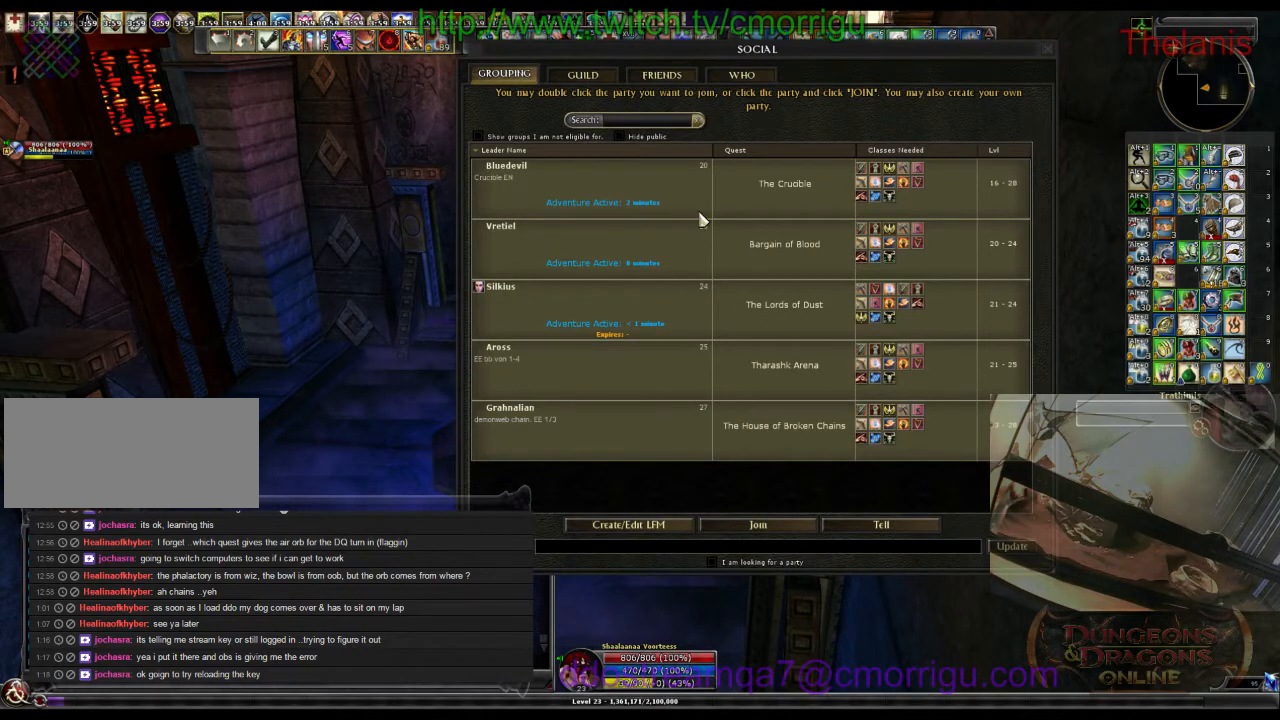
{"keys": ["o"], "events": [[433, "o", "down"]]}
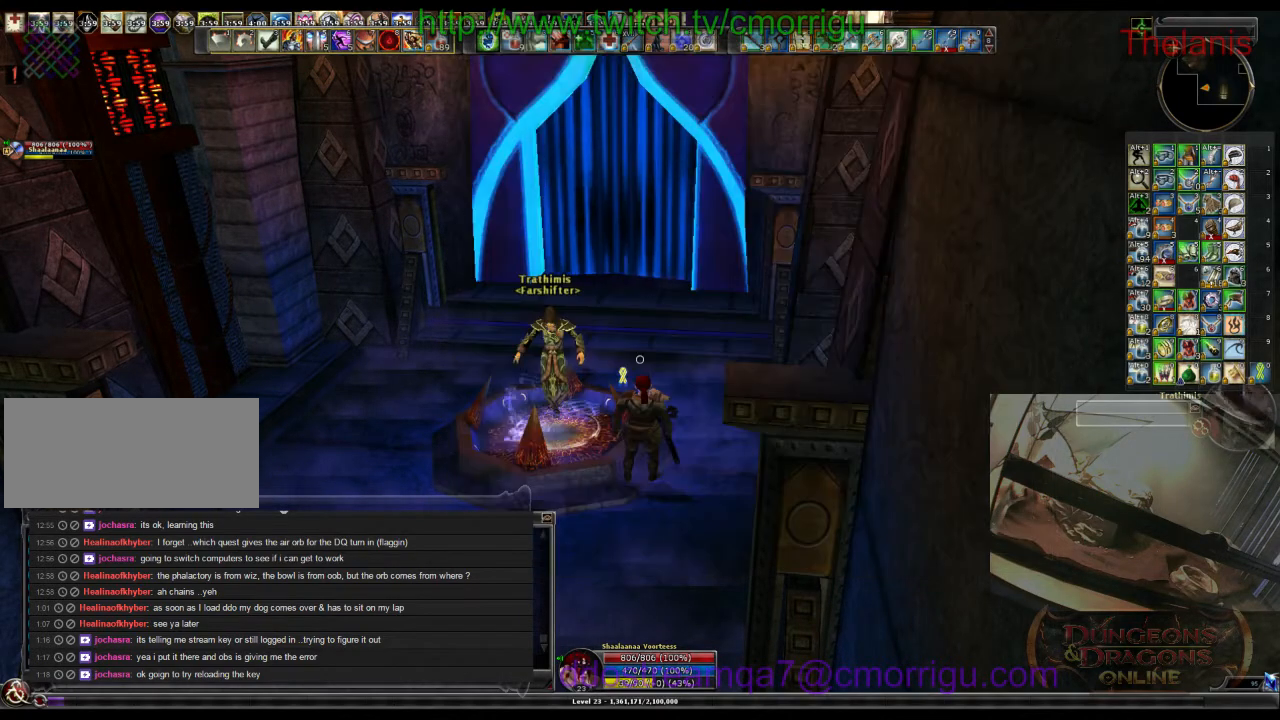
{"keys": [], "events": [[67, "o", "up"]]}
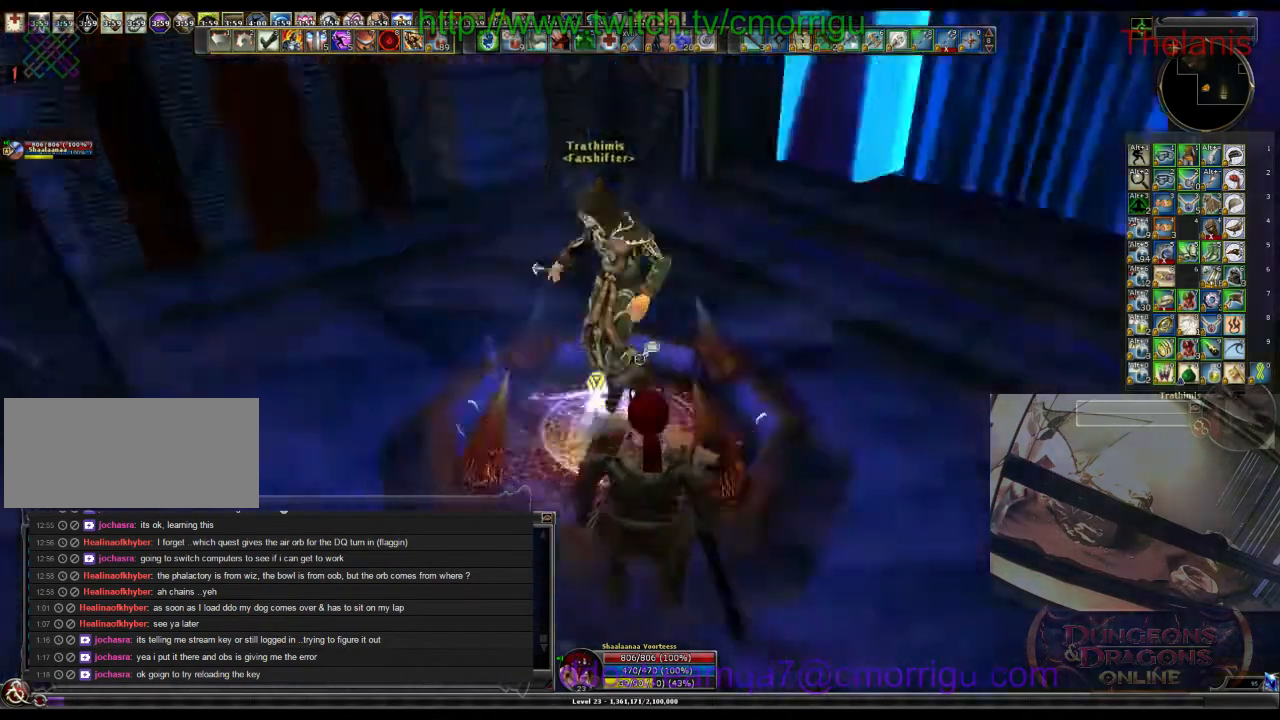
{"keys": [], "events": []}
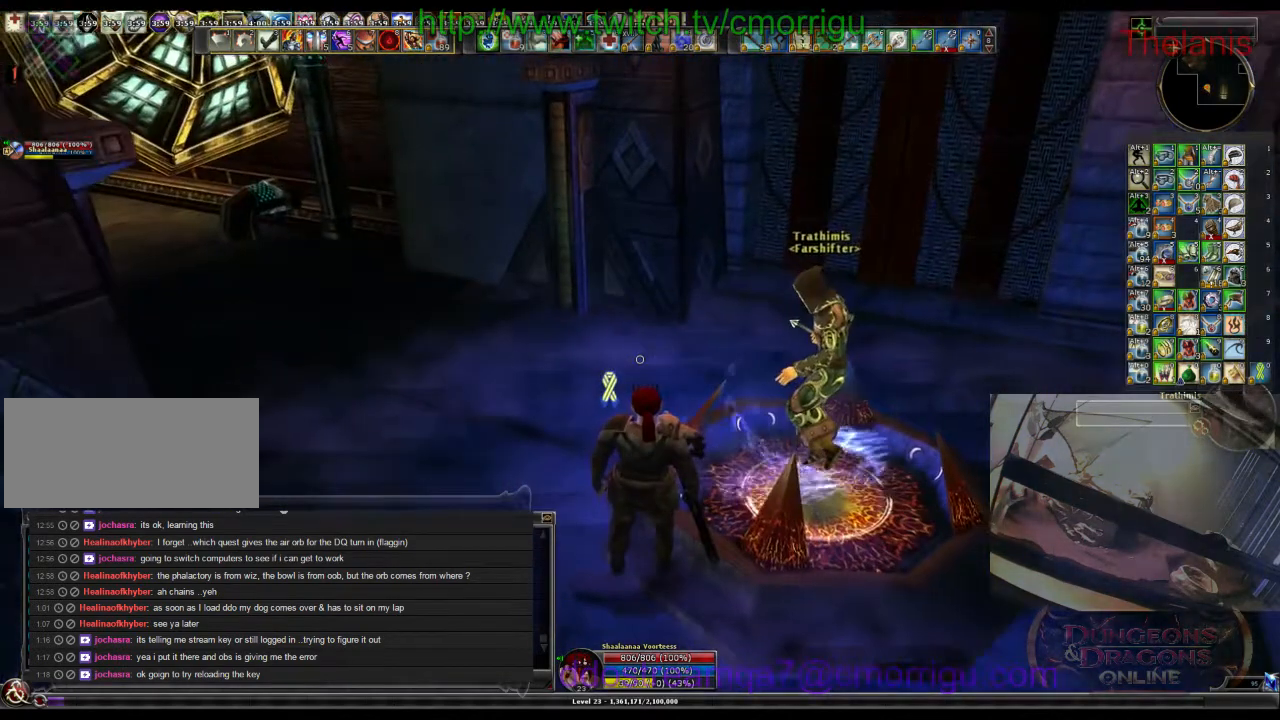
{"keys": [], "events": []}
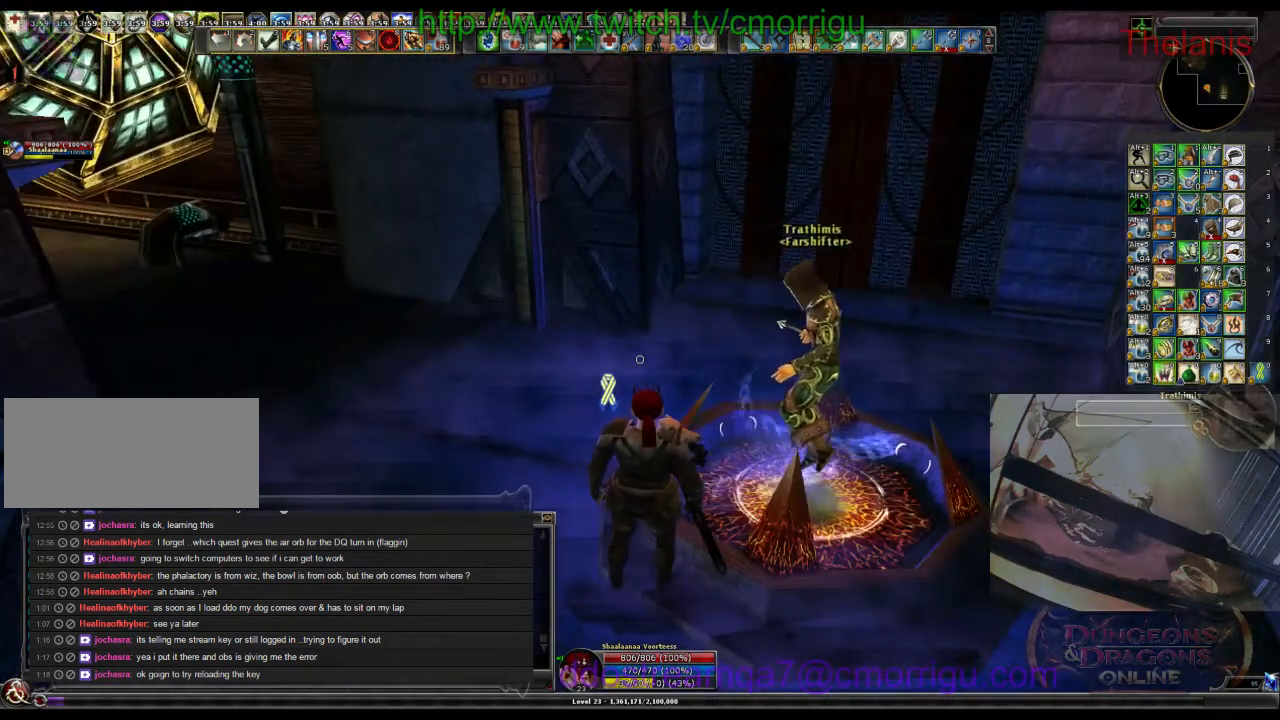
{"keys": [], "events": []}
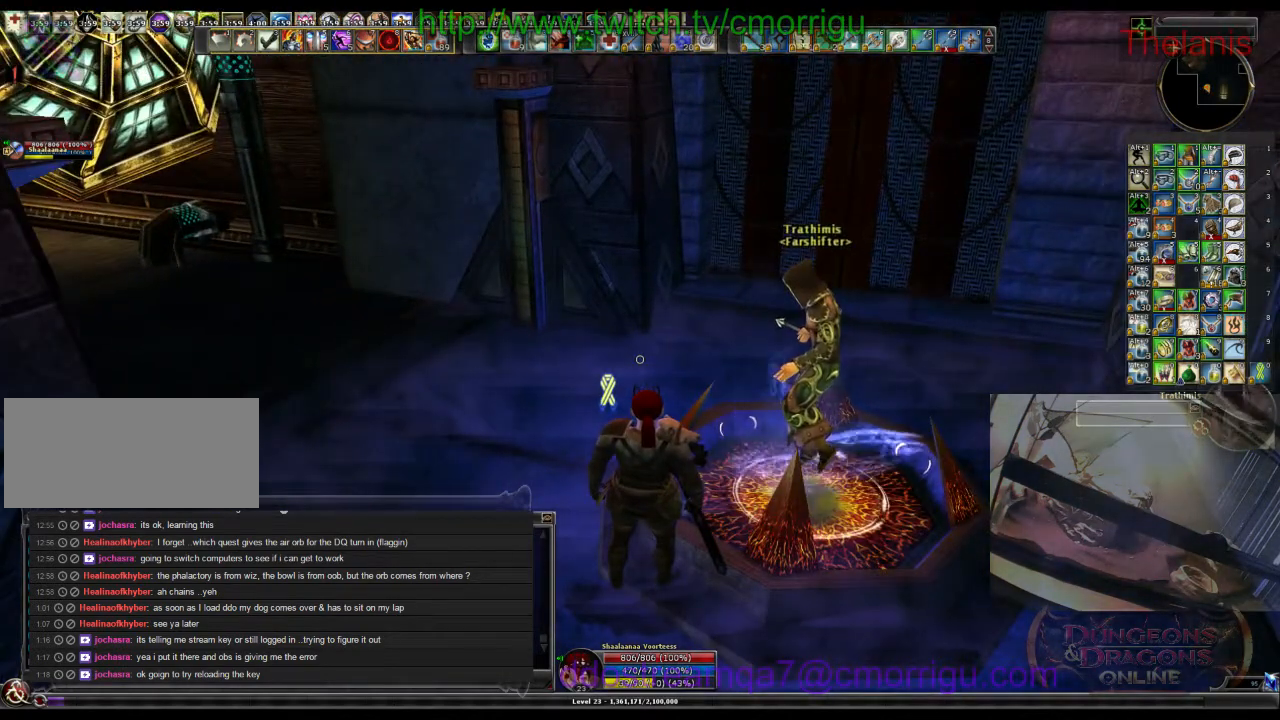
{"keys": [], "events": []}
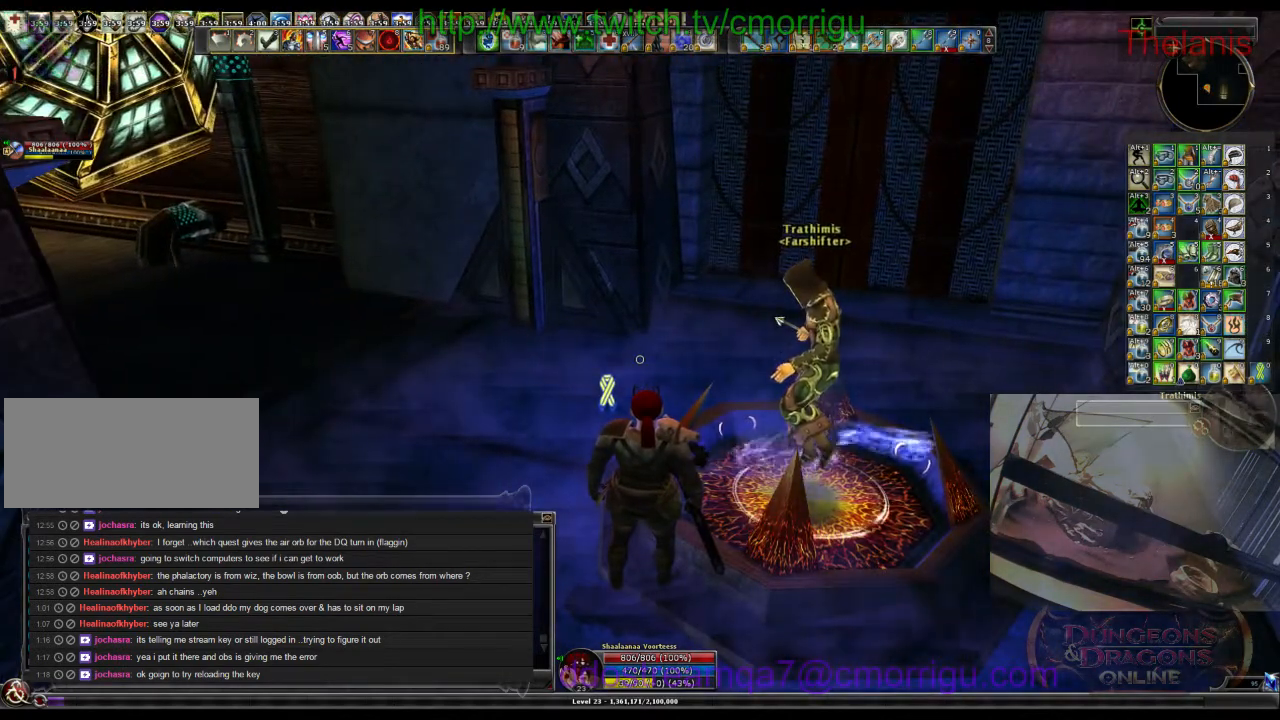
{"keys": [], "events": []}
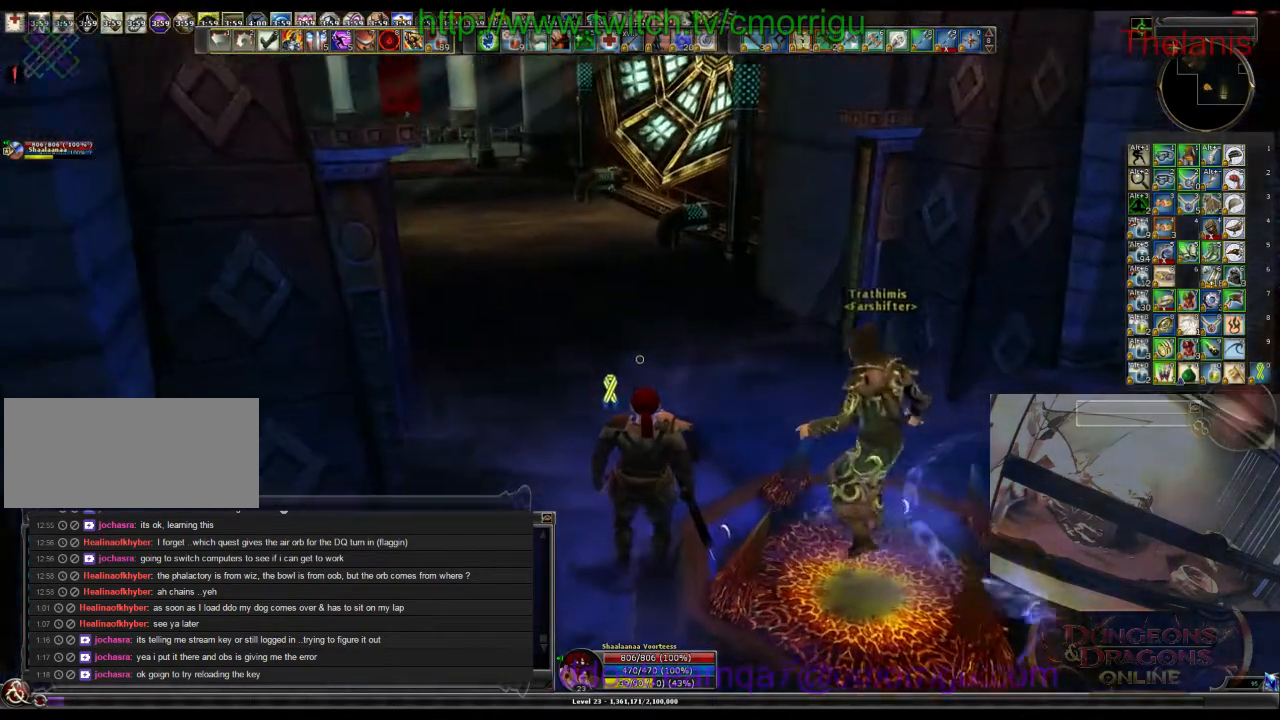
{"keys": ["w"], "events": [[233, "a", "down"], [233, "w", "down"], [433, "a", "up"]]}
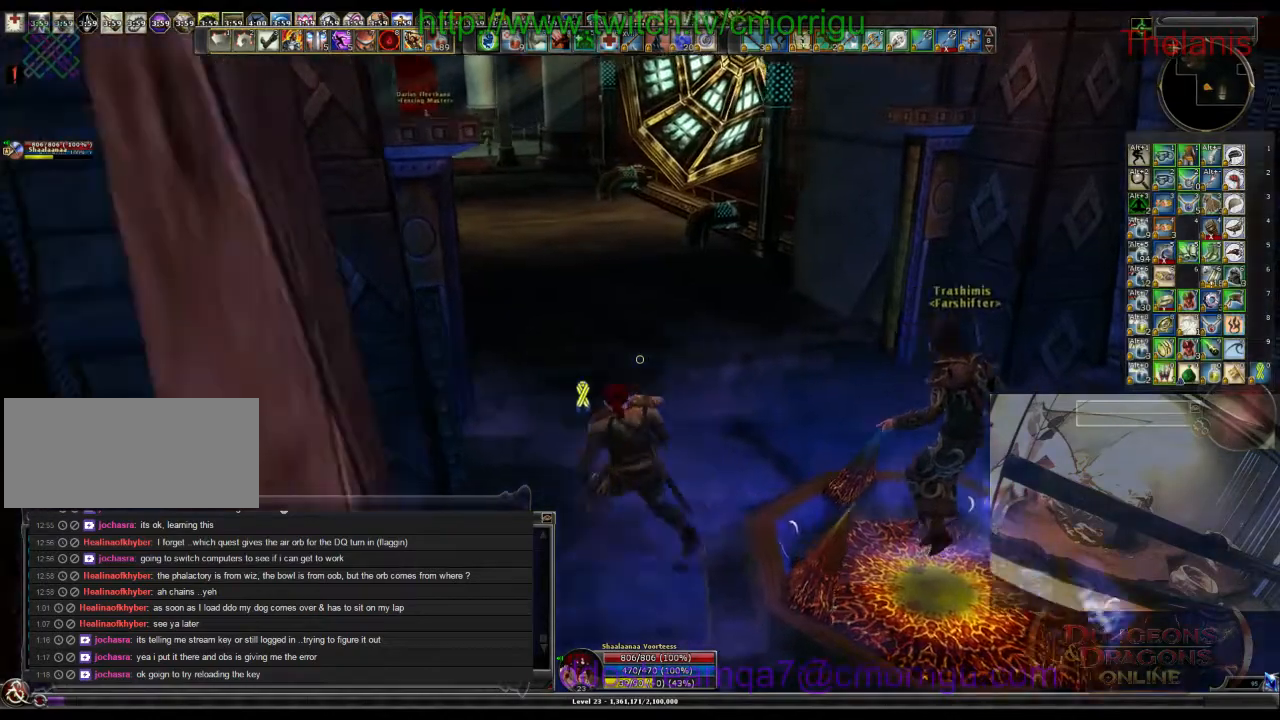
{"keys": ["w"], "events": []}
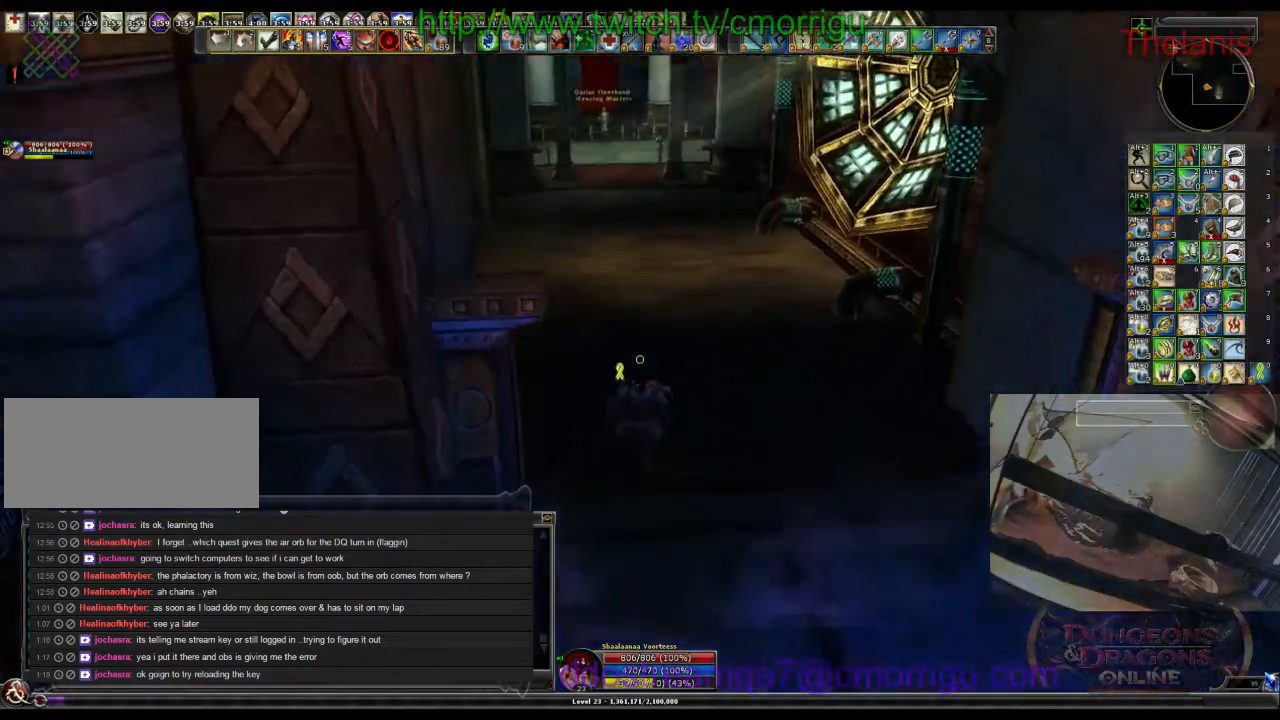
{"keys": ["w"], "events": []}
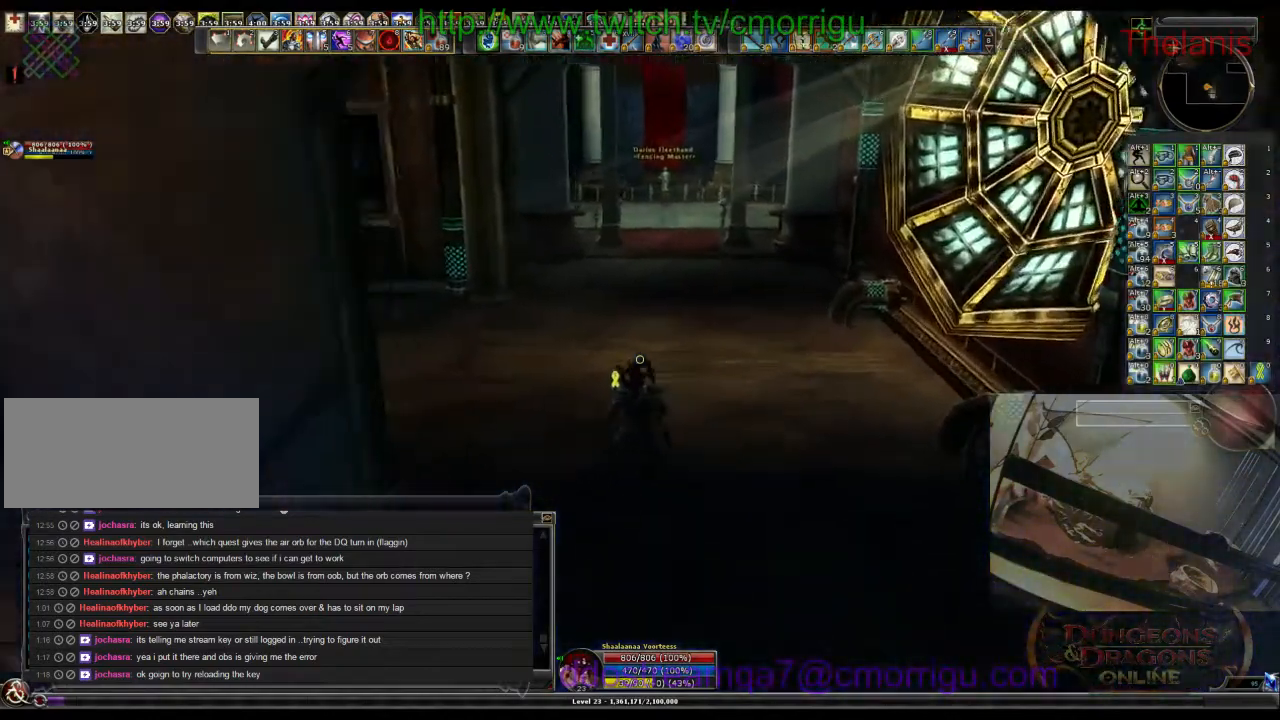
{"keys": ["d"], "events": [[133, "w", "up"], [467, "d", "down"]]}
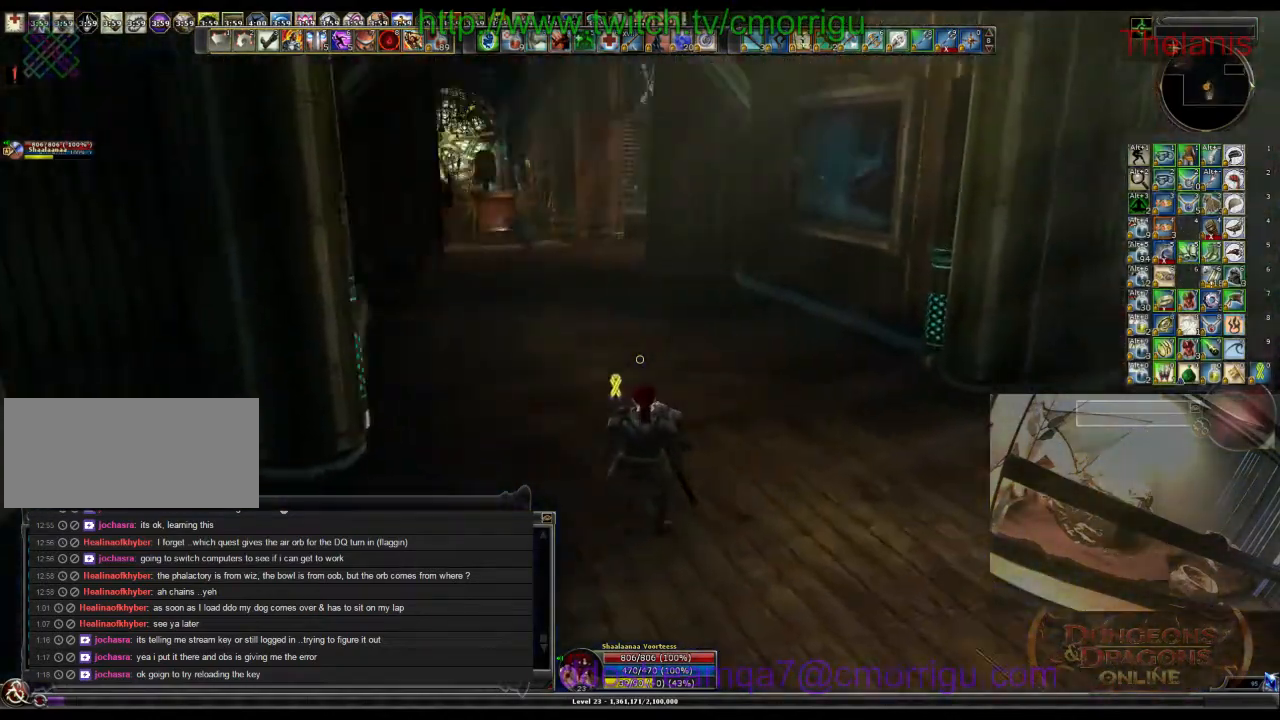
{"keys": ["w"], "events": [[200, "w", "down"], [467, "d", "up"]]}
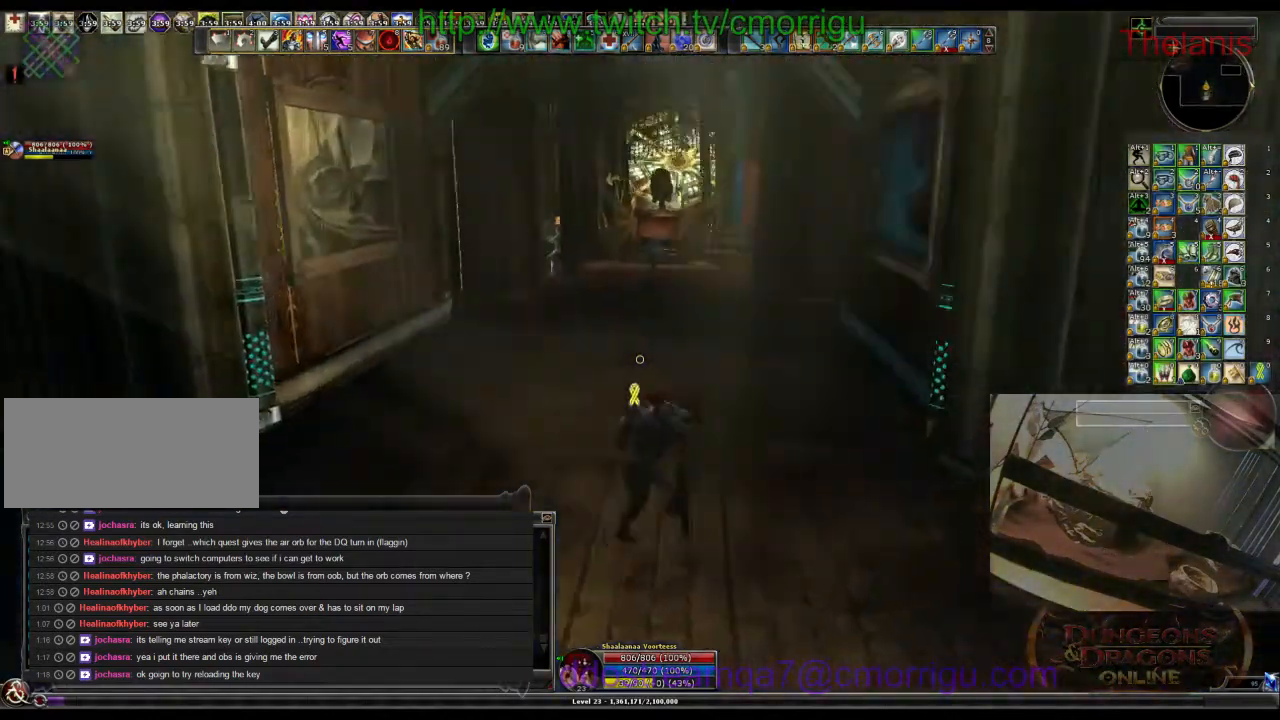
{"keys": ["w"], "events": []}
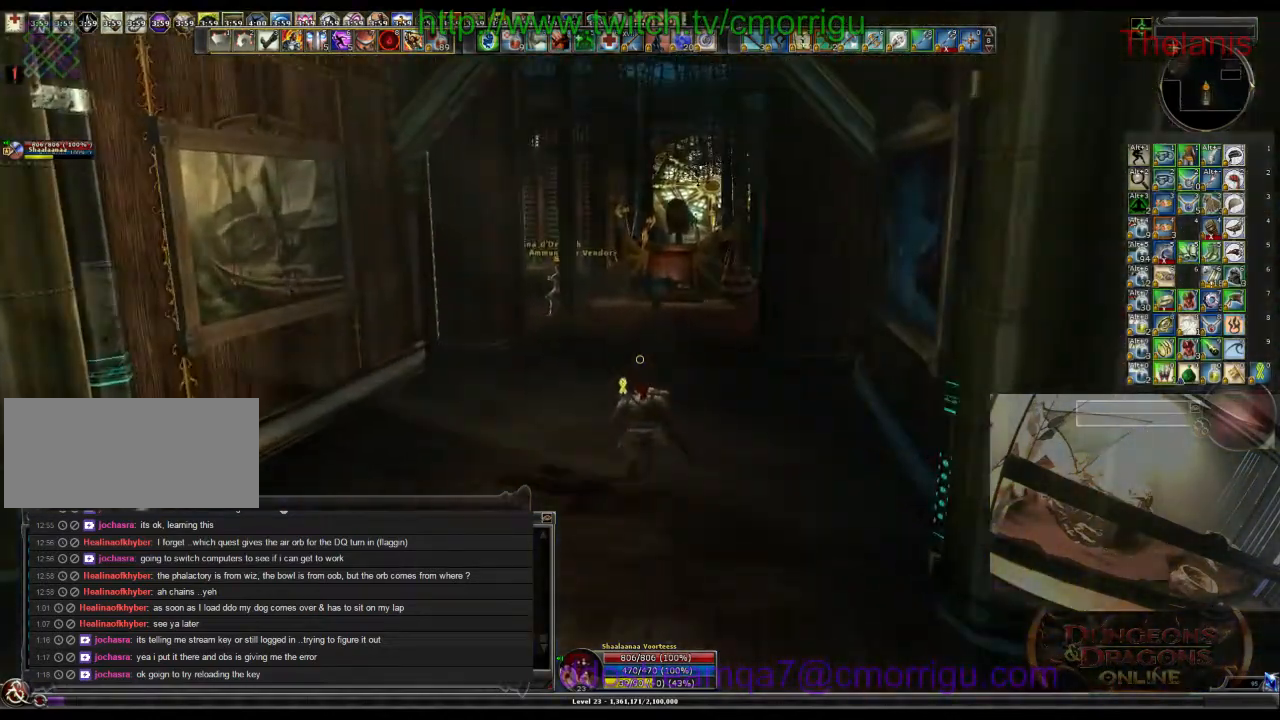
{"keys": [], "events": [[267, "w", "up"]]}
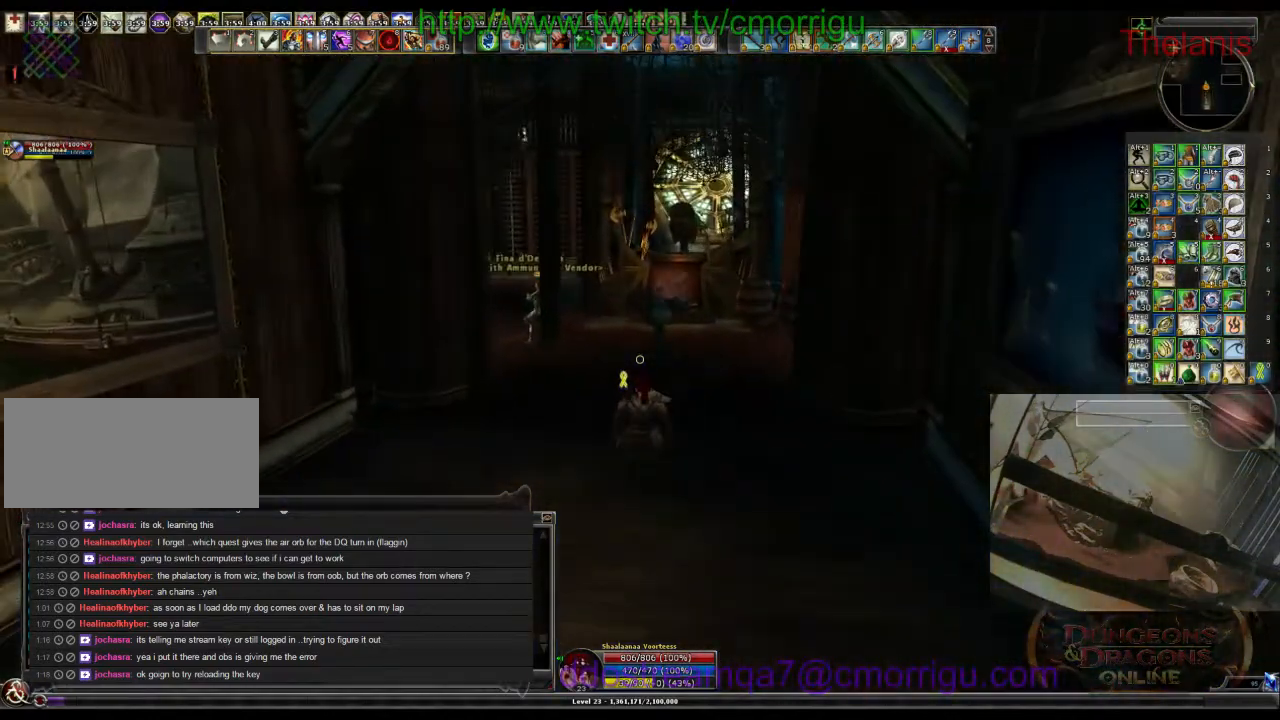
{"keys": ["w"], "events": [[233, "w", "down"]]}
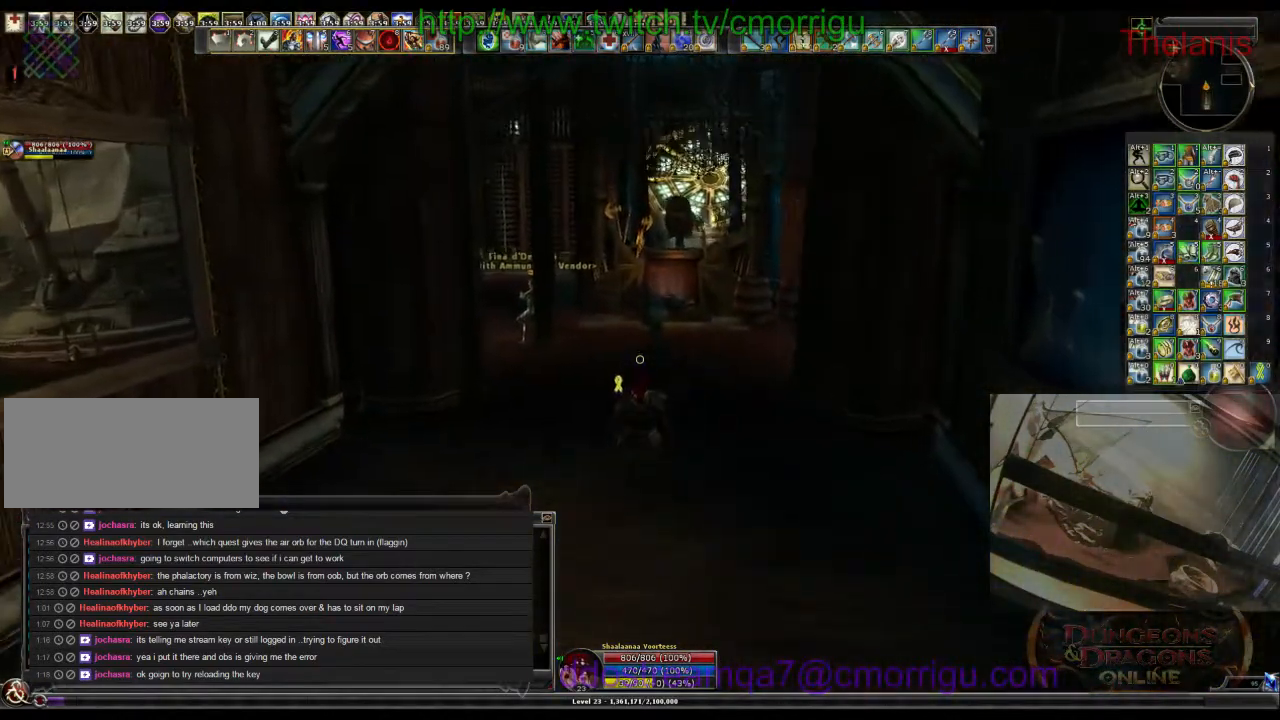
{"keys": ["w"], "events": [[367, "space", "down"], [500, "space", "up"]]}
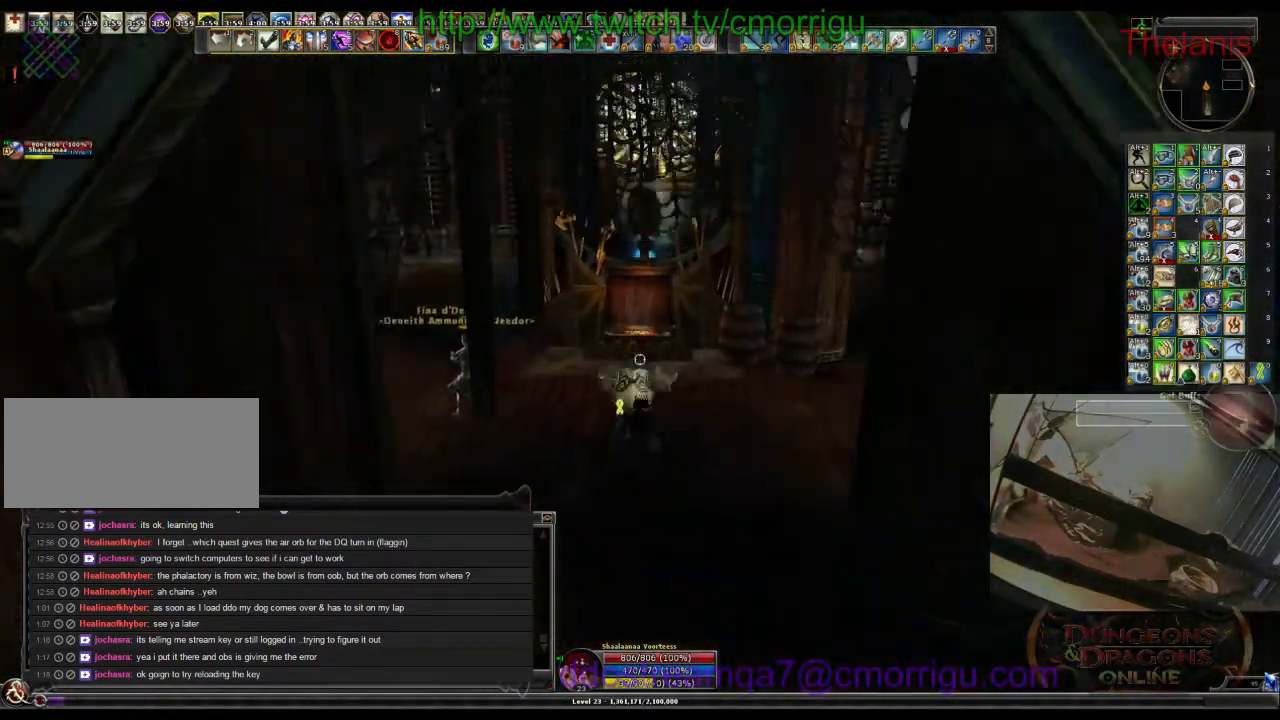
{"keys": [], "events": [[200, "w", "up"]]}
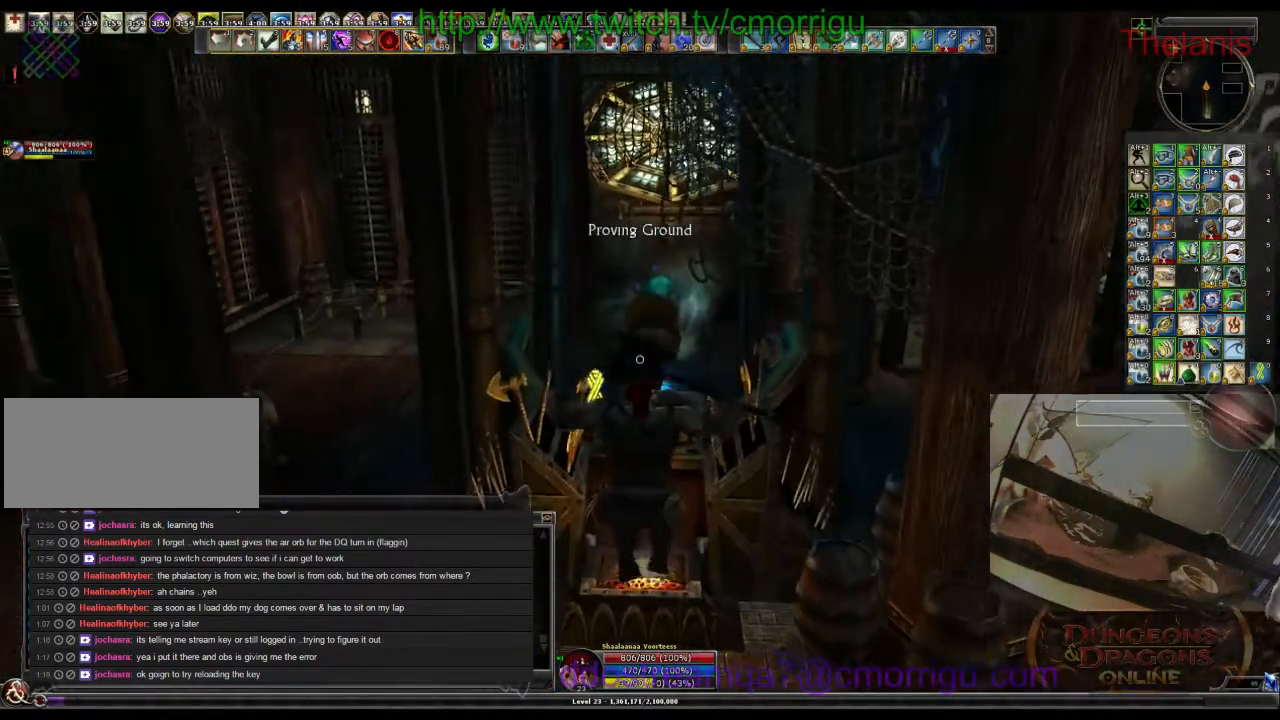
{"keys": [], "events": []}